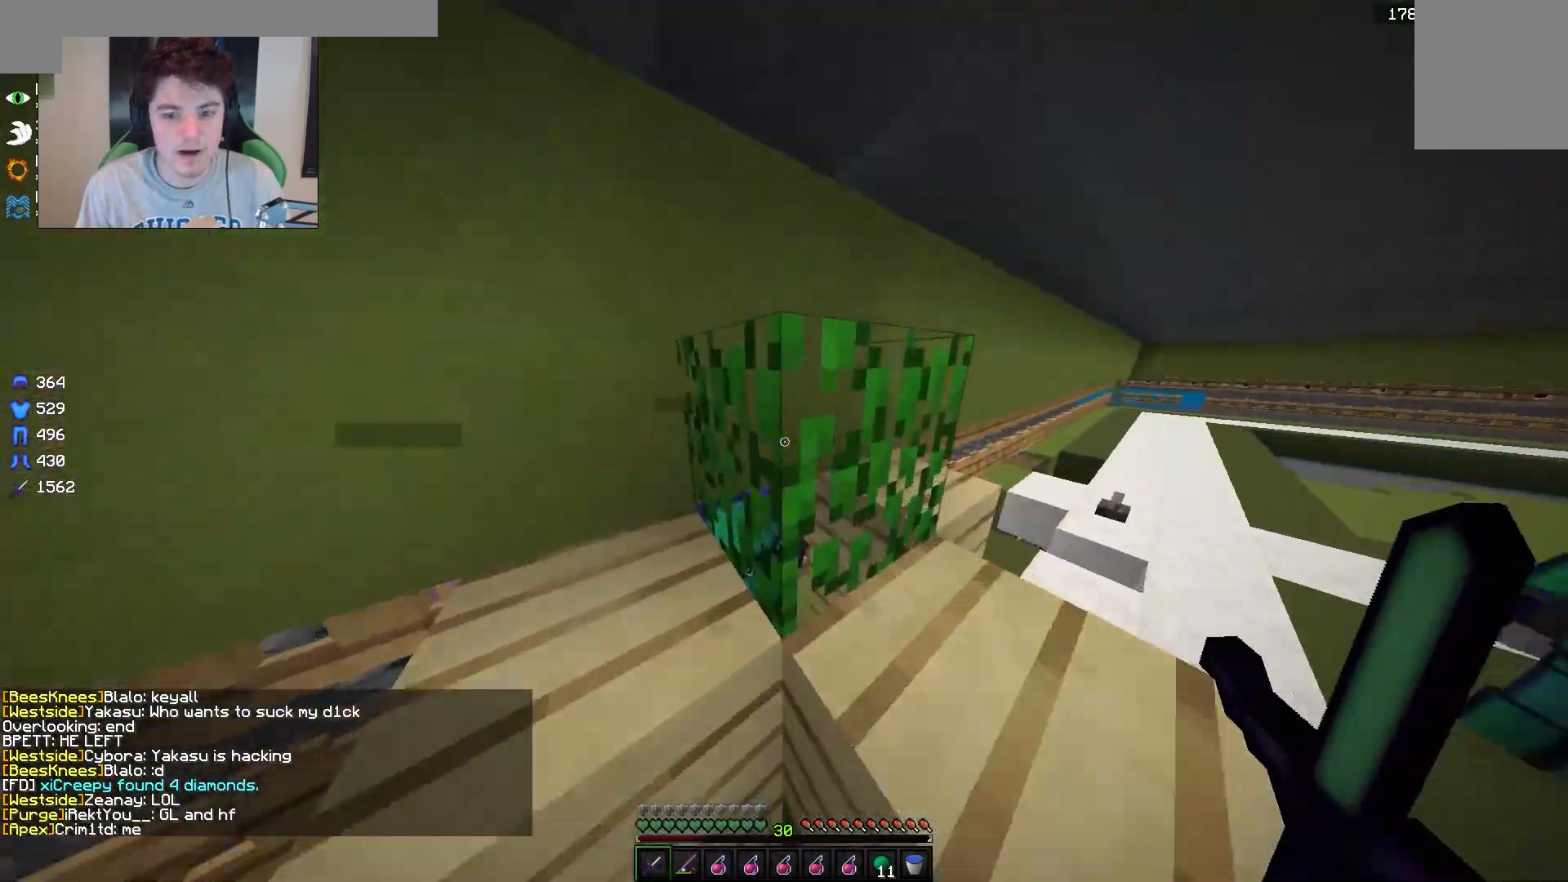
Gameplay with keyboard and mouse; each line is a JSON object with the keys and mouse buttons held at the frame after it. "events" lists presses ("down") and releases ("up") of "a", "d", "s", "w", "mouse_left" and "mouse_right" between this image and that frame as [ms after this image, input, new state], when the widget could be followed in between. "mouse_left", "mouse_right" = the "left", "right" buttons of the "mouse" list. No other keys are recorded. Fast repeated clicks can show as one long hold. Mouse movement is not recorded.
{"keys": ["s"], "mouse": [], "events": [[50, "a", "up"], [83, "s", "down"]]}
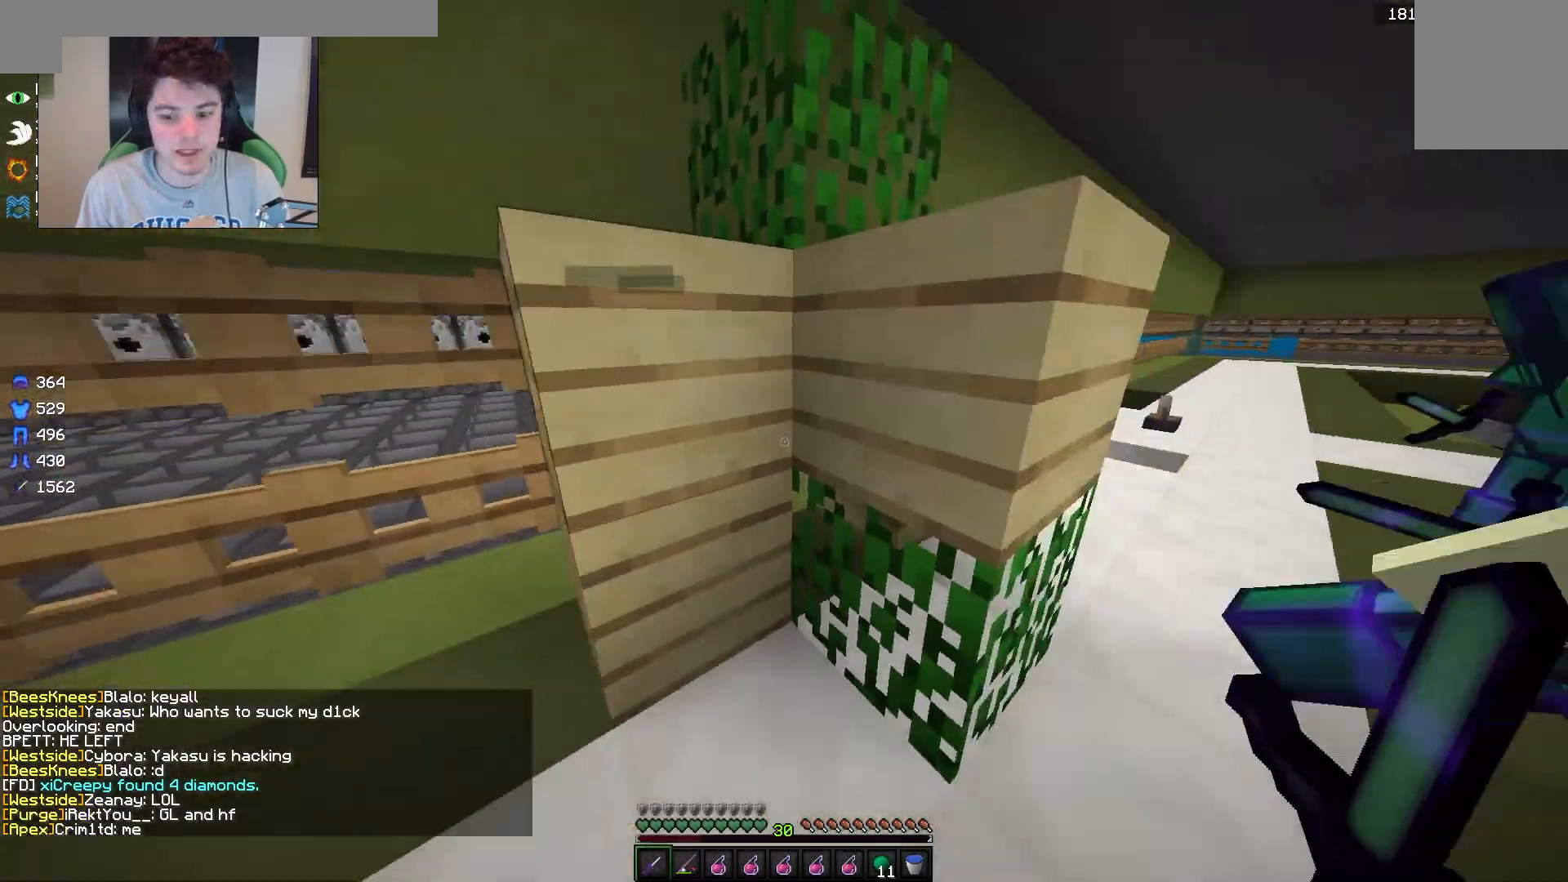
{"keys": ["a", "s"], "mouse": [], "events": [[433, "a", "down"]]}
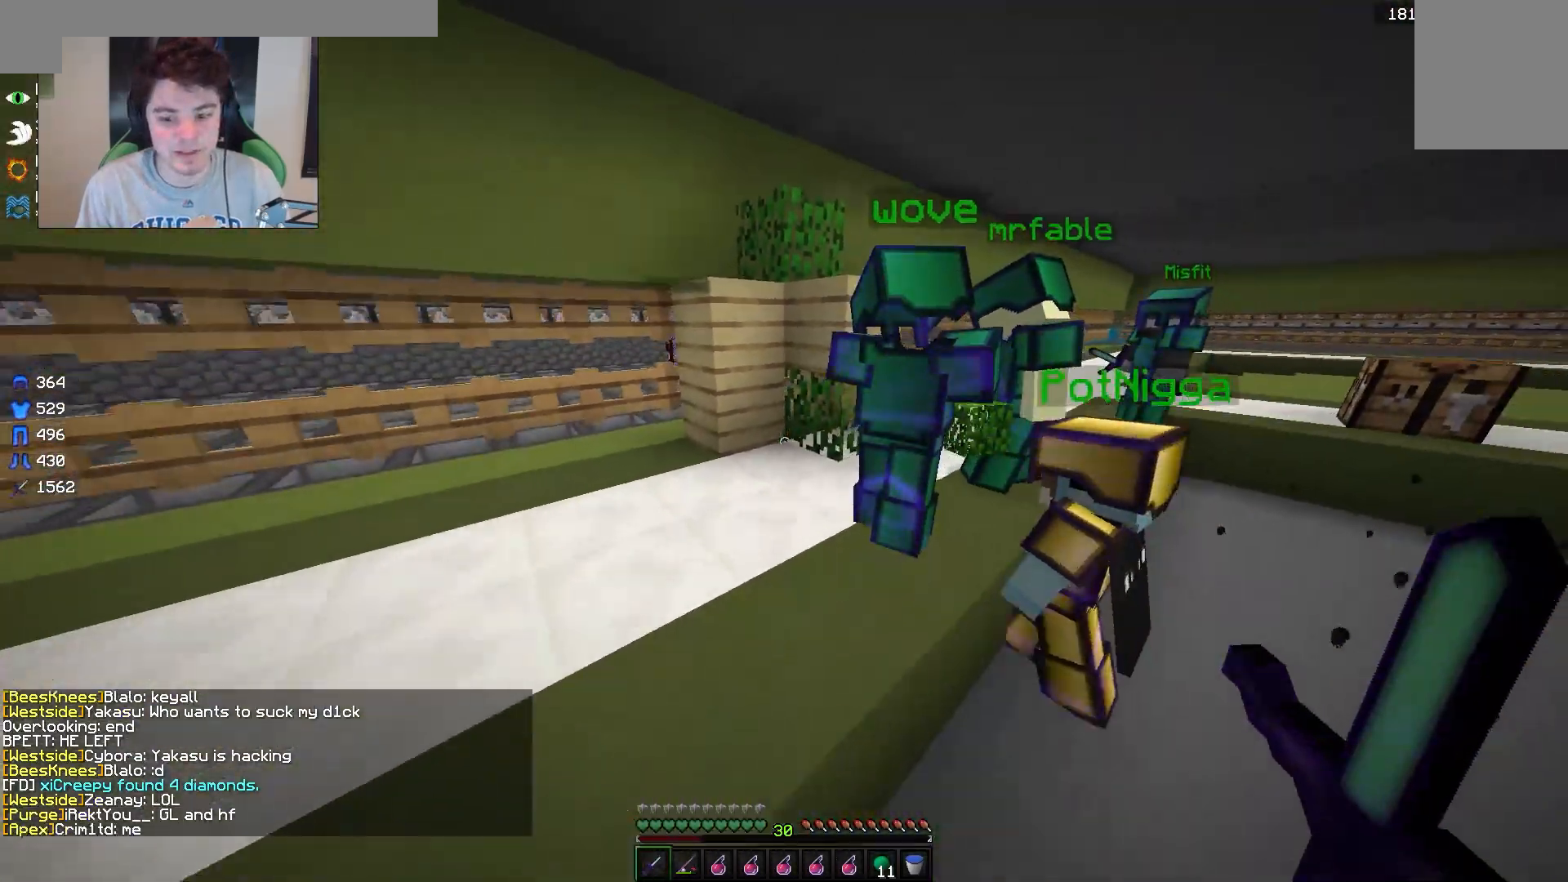
{"keys": ["a"], "mouse": [], "events": [[17, "s", "up"]]}
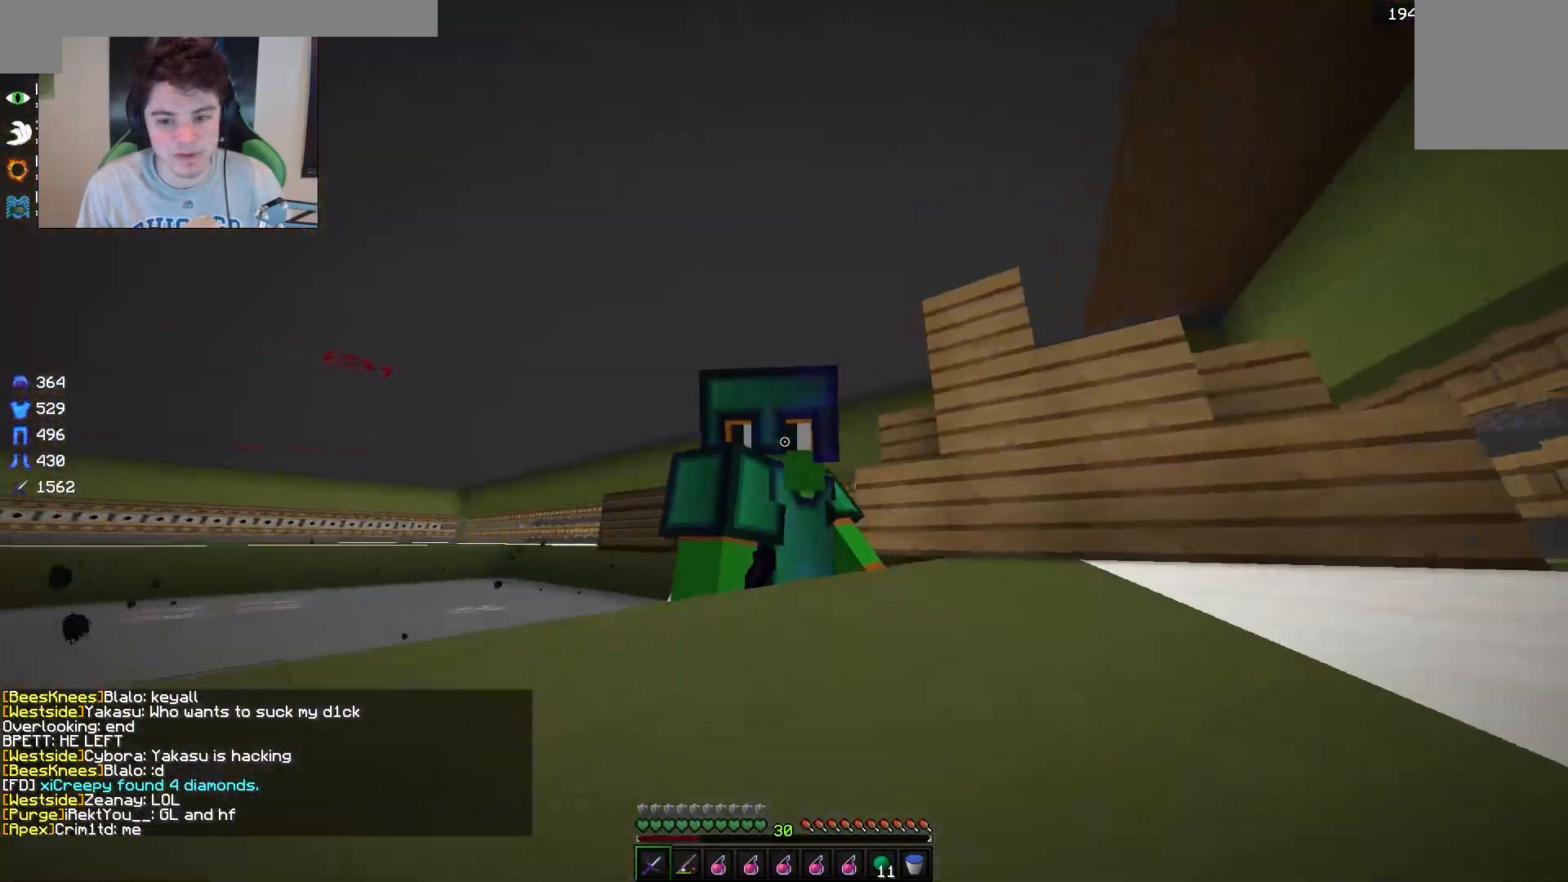
{"keys": ["w"], "mouse": [], "events": [[150, "w", "down"], [467, "a", "up"]]}
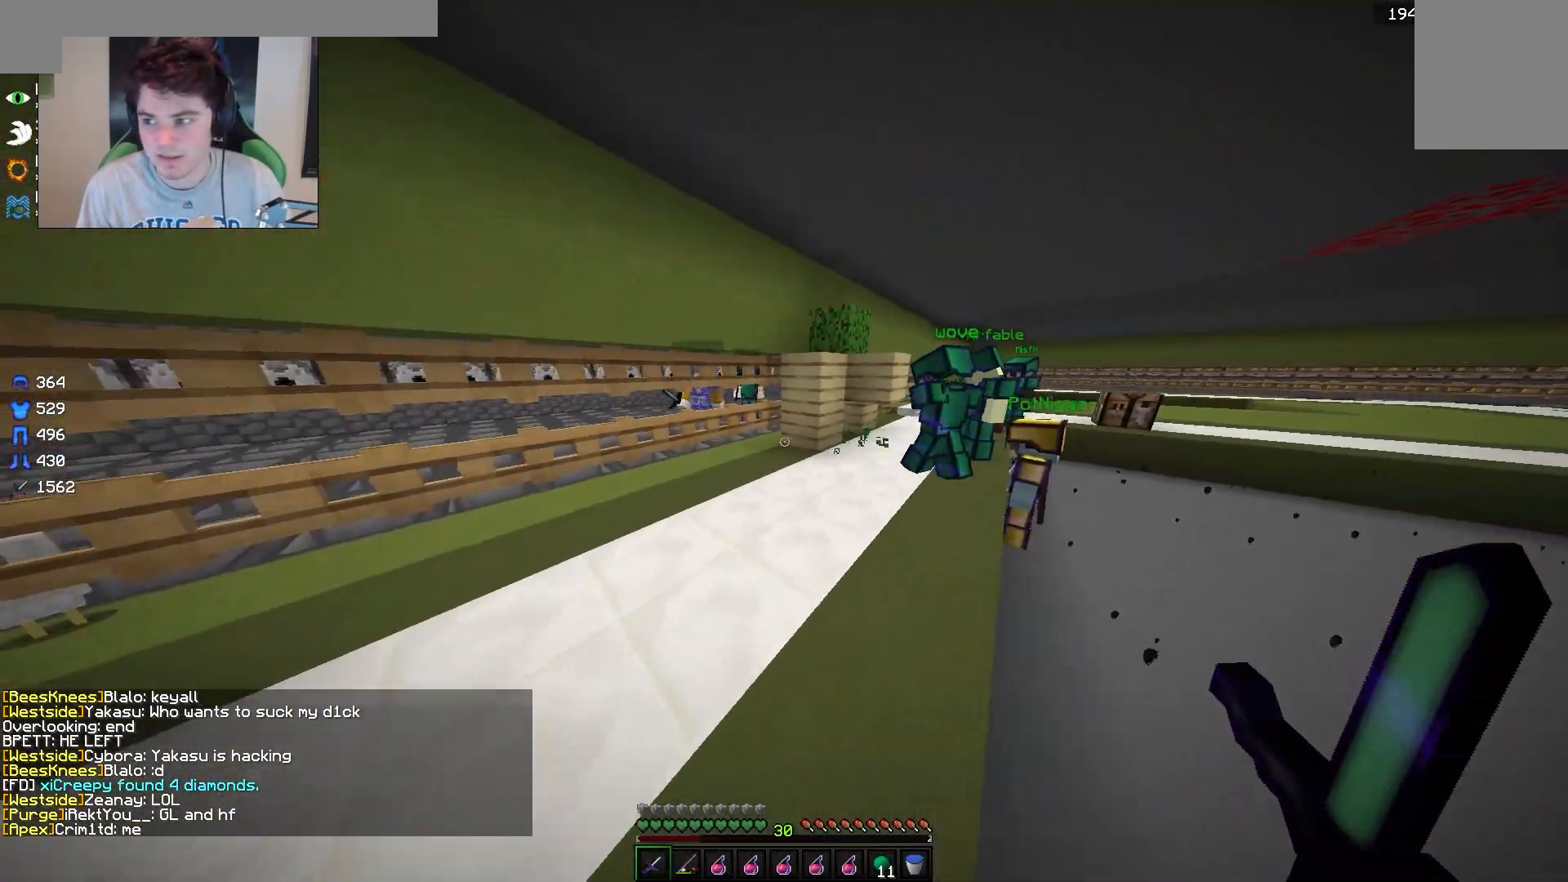
{"keys": [], "mouse": [], "events": [[150, "w", "up"]]}
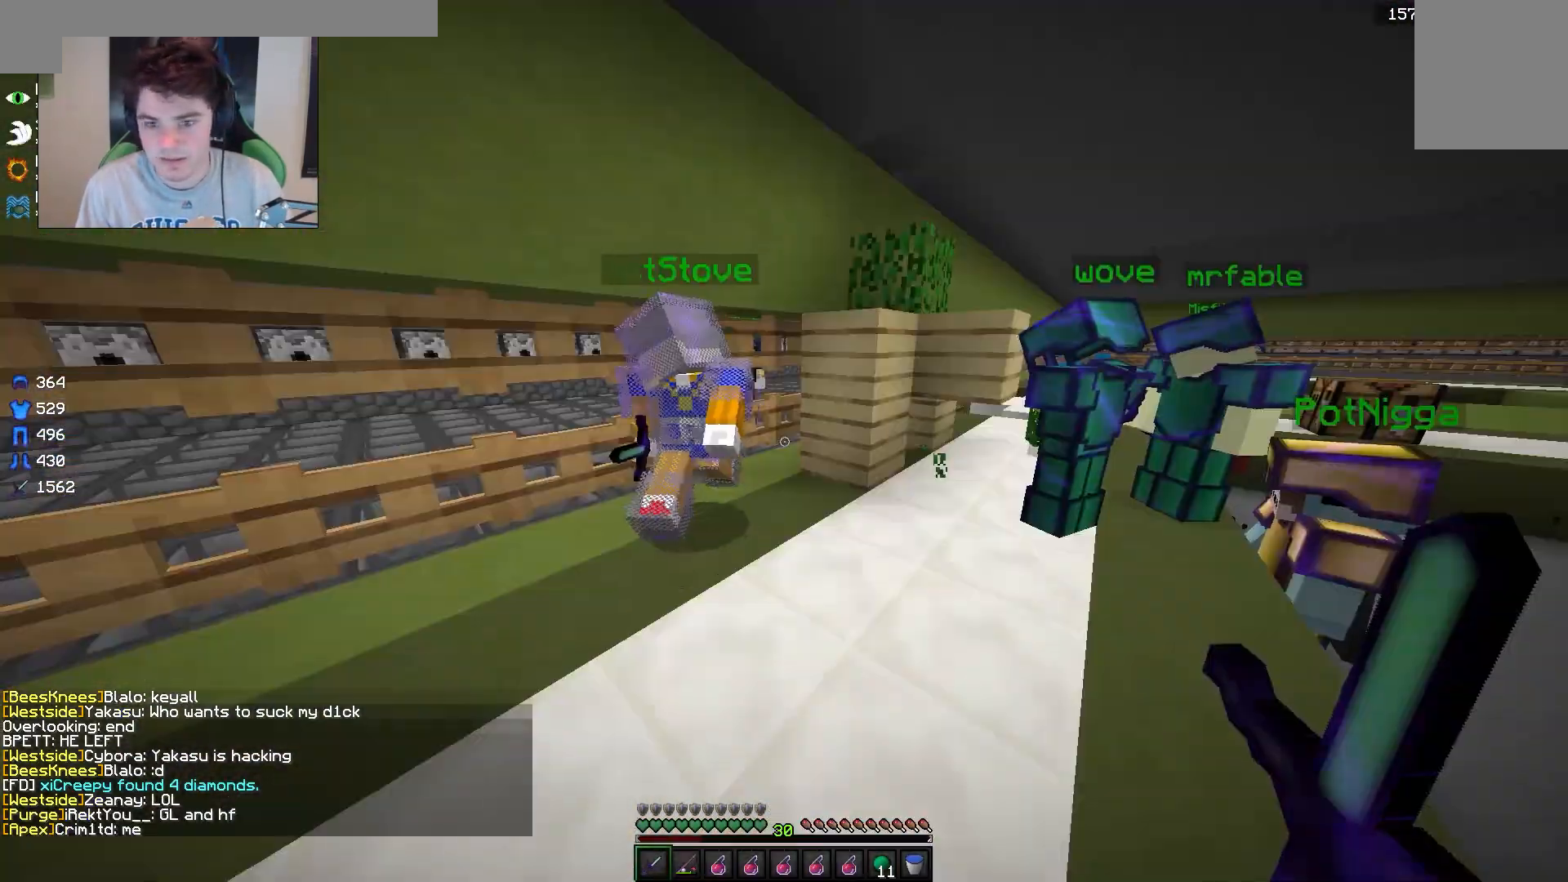
{"keys": ["w"], "mouse": [], "events": [[117, "w", "down"]]}
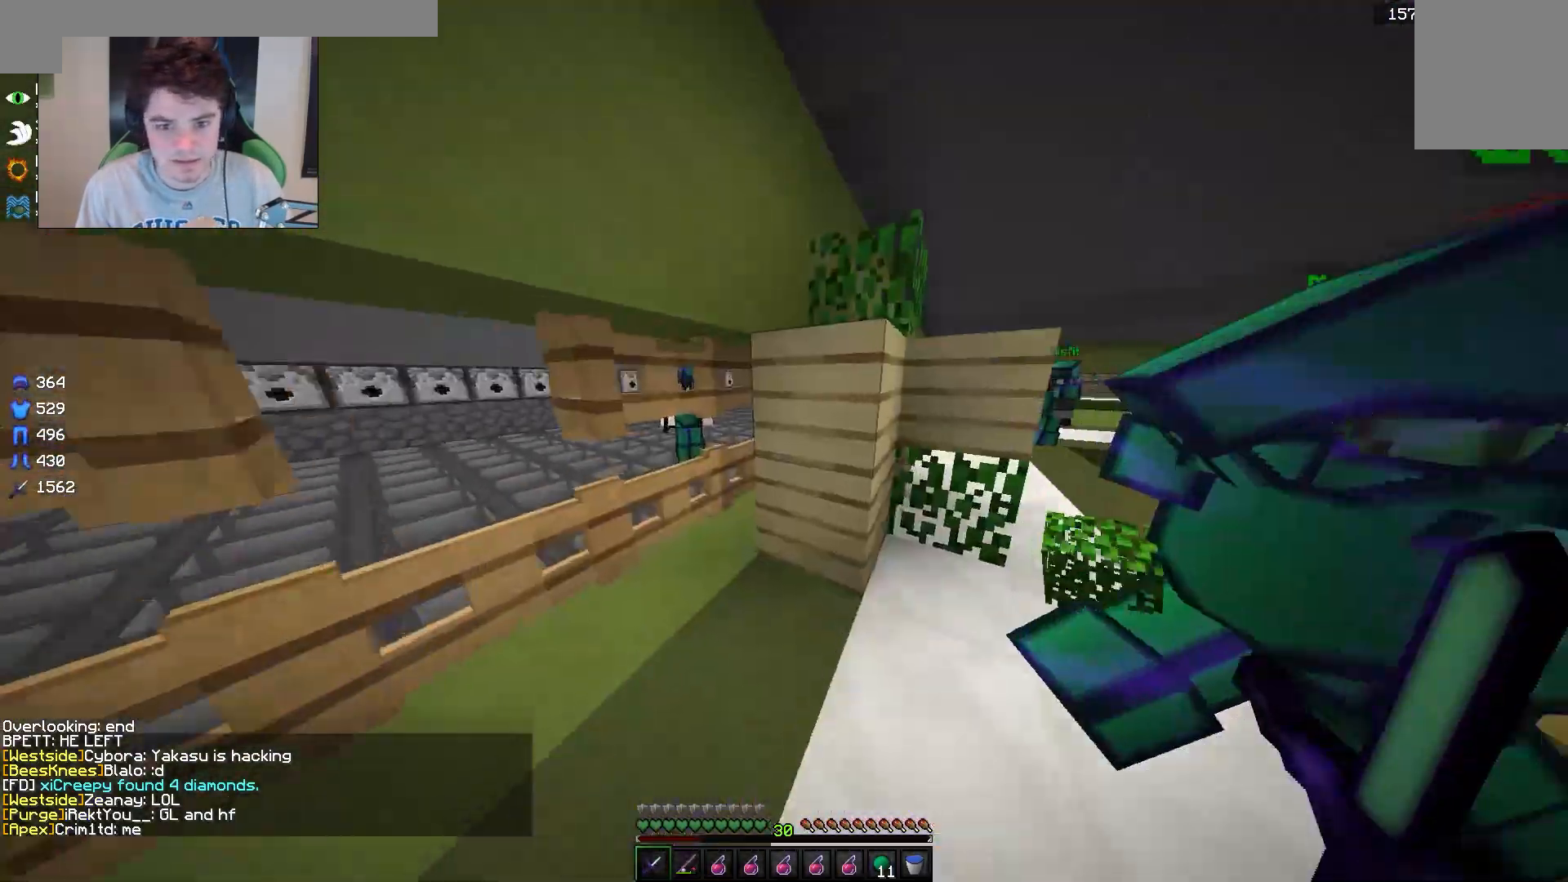
{"keys": [], "mouse": [], "events": [[50, "w", "up"], [267, "d", "down"], [500, "d", "up"]]}
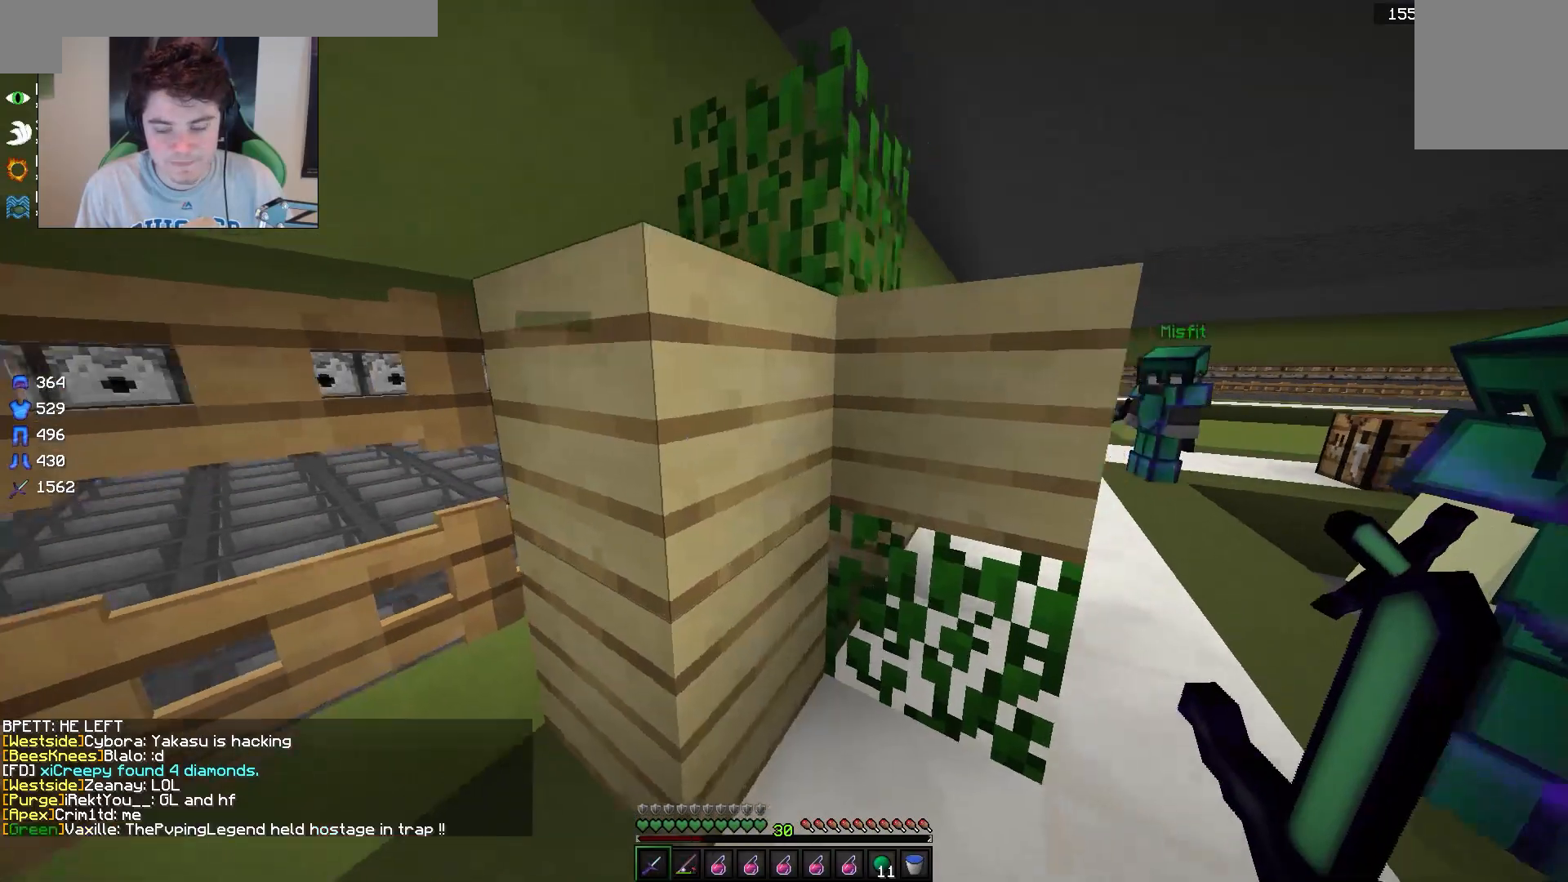
{"keys": [], "mouse": [], "events": []}
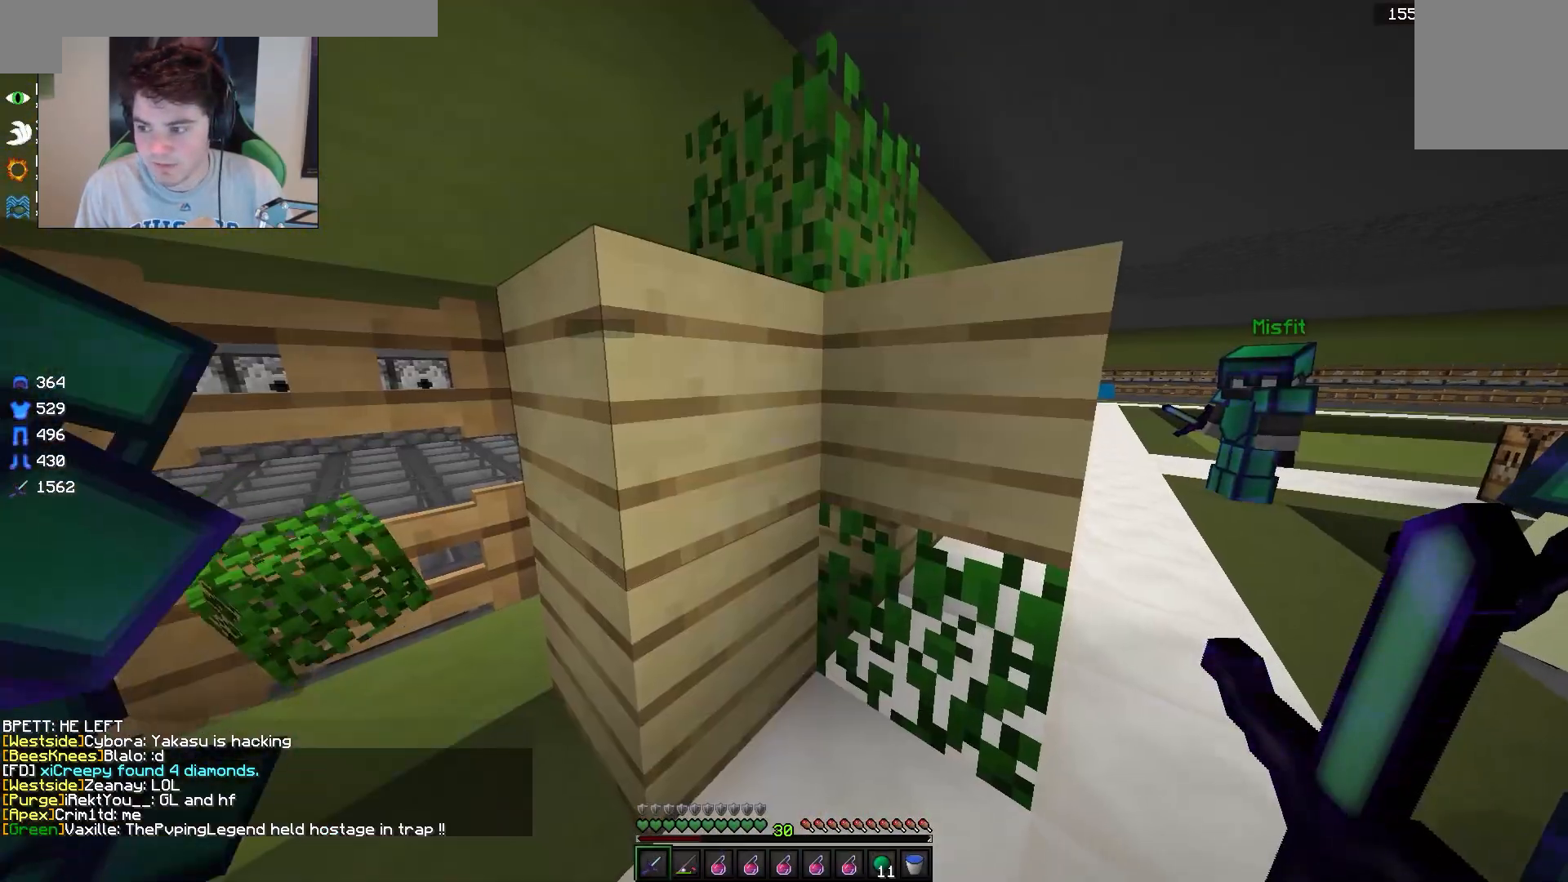
{"keys": [], "mouse": [], "events": []}
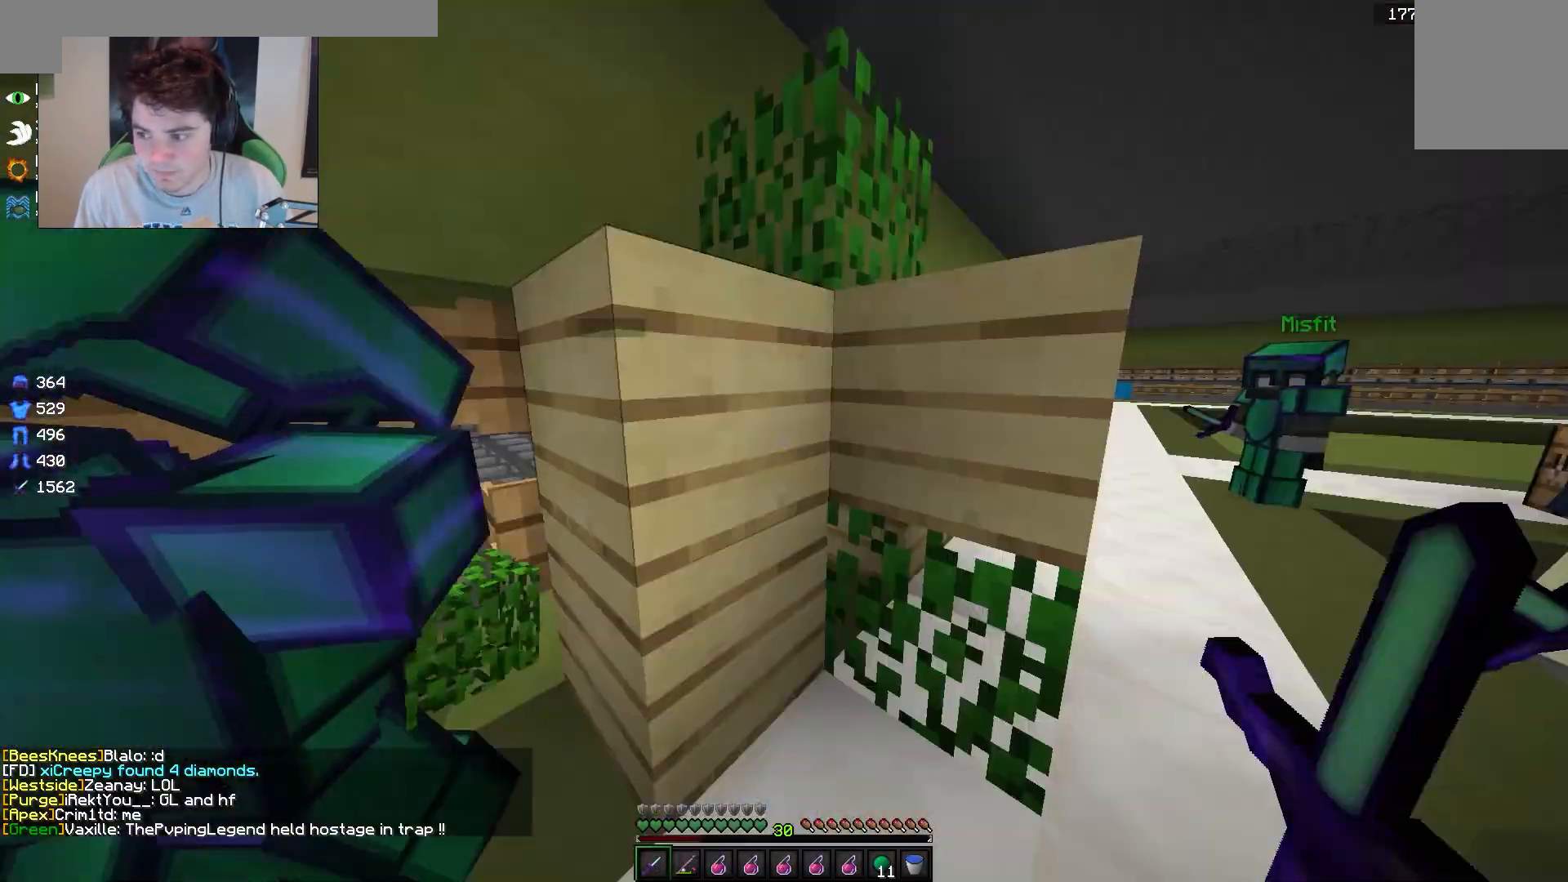
{"keys": ["d", "s"], "mouse": [], "events": [[350, "d", "down"], [467, "s", "down"]]}
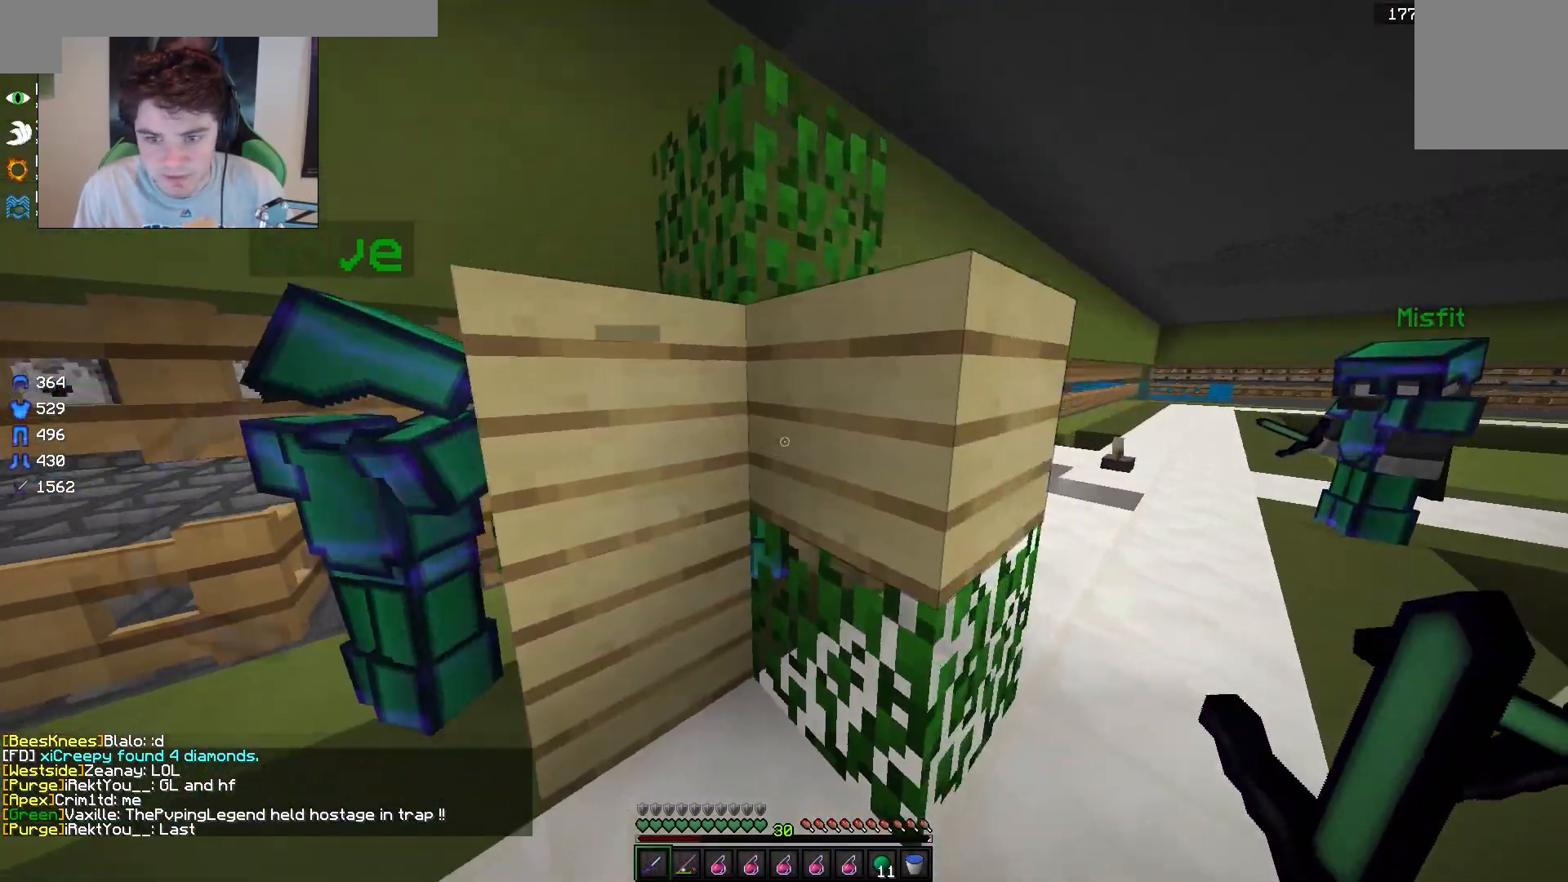
{"keys": ["s"], "mouse": [], "events": [[67, "d", "up"], [233, "s", "up"], [300, "s", "down"]]}
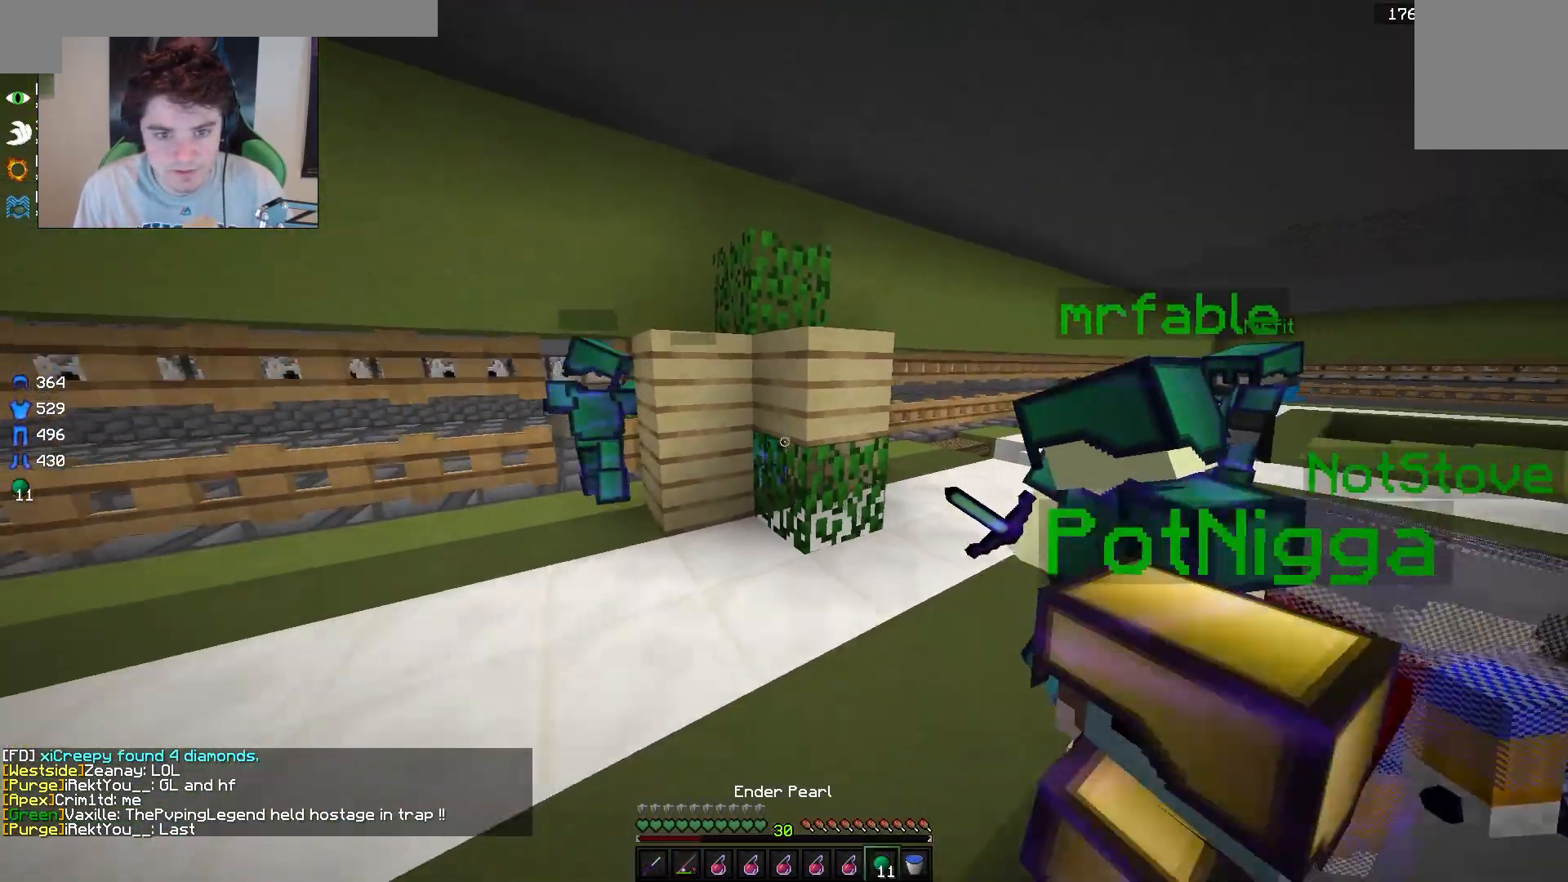
{"keys": [], "mouse": [], "events": [[433, "s", "up"]]}
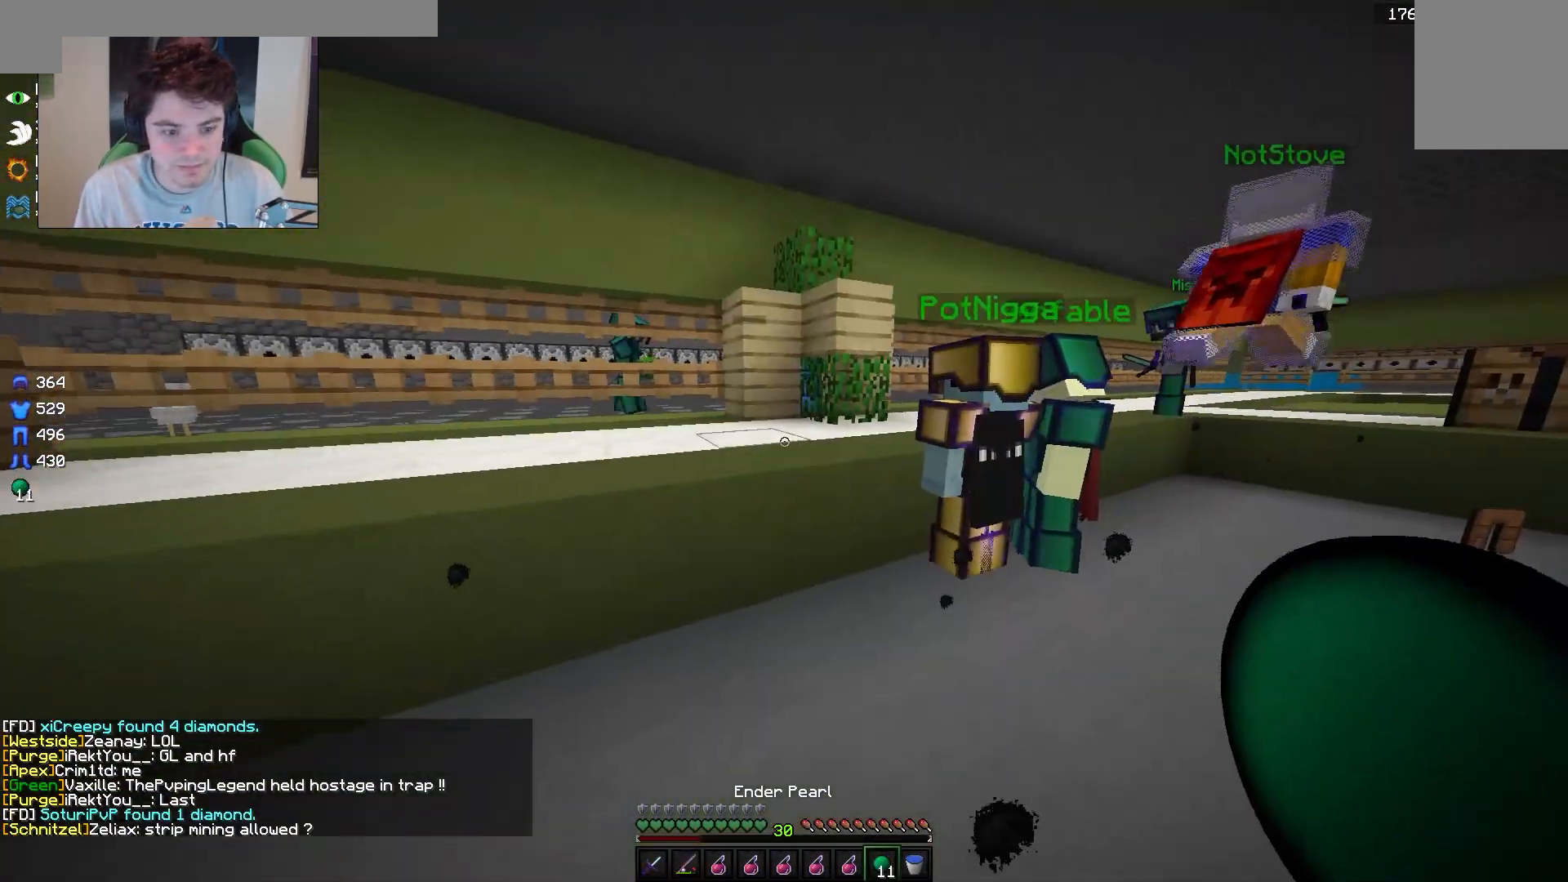
{"keys": ["a", "w"], "mouse": [], "events": [[67, "w", "down"], [283, "a", "down"]]}
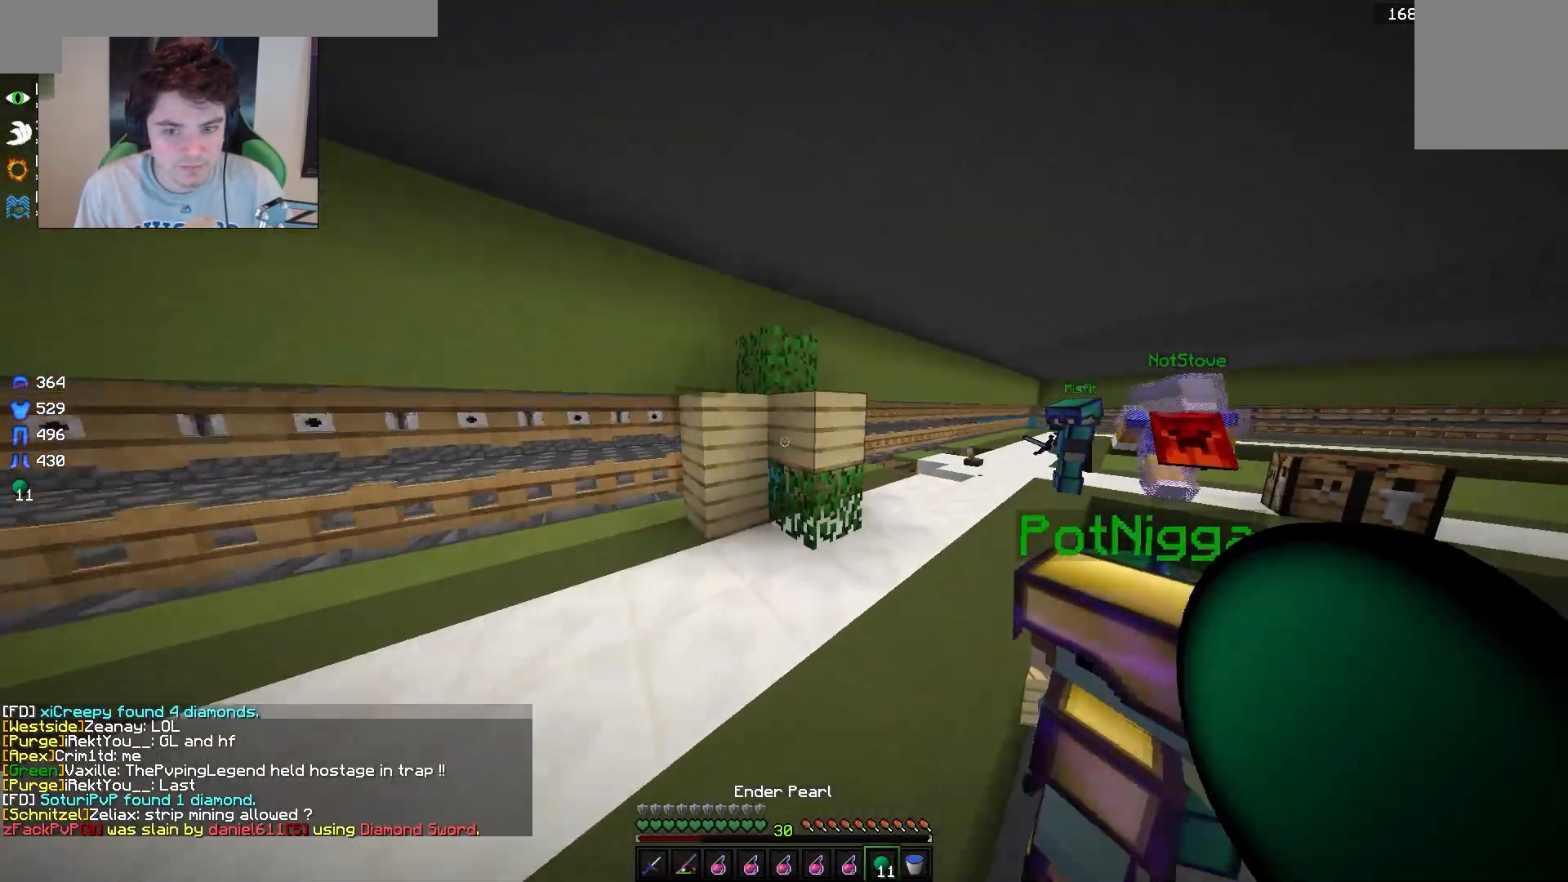
{"keys": [], "mouse": [], "events": [[100, "a", "up"], [150, "w", "up"]]}
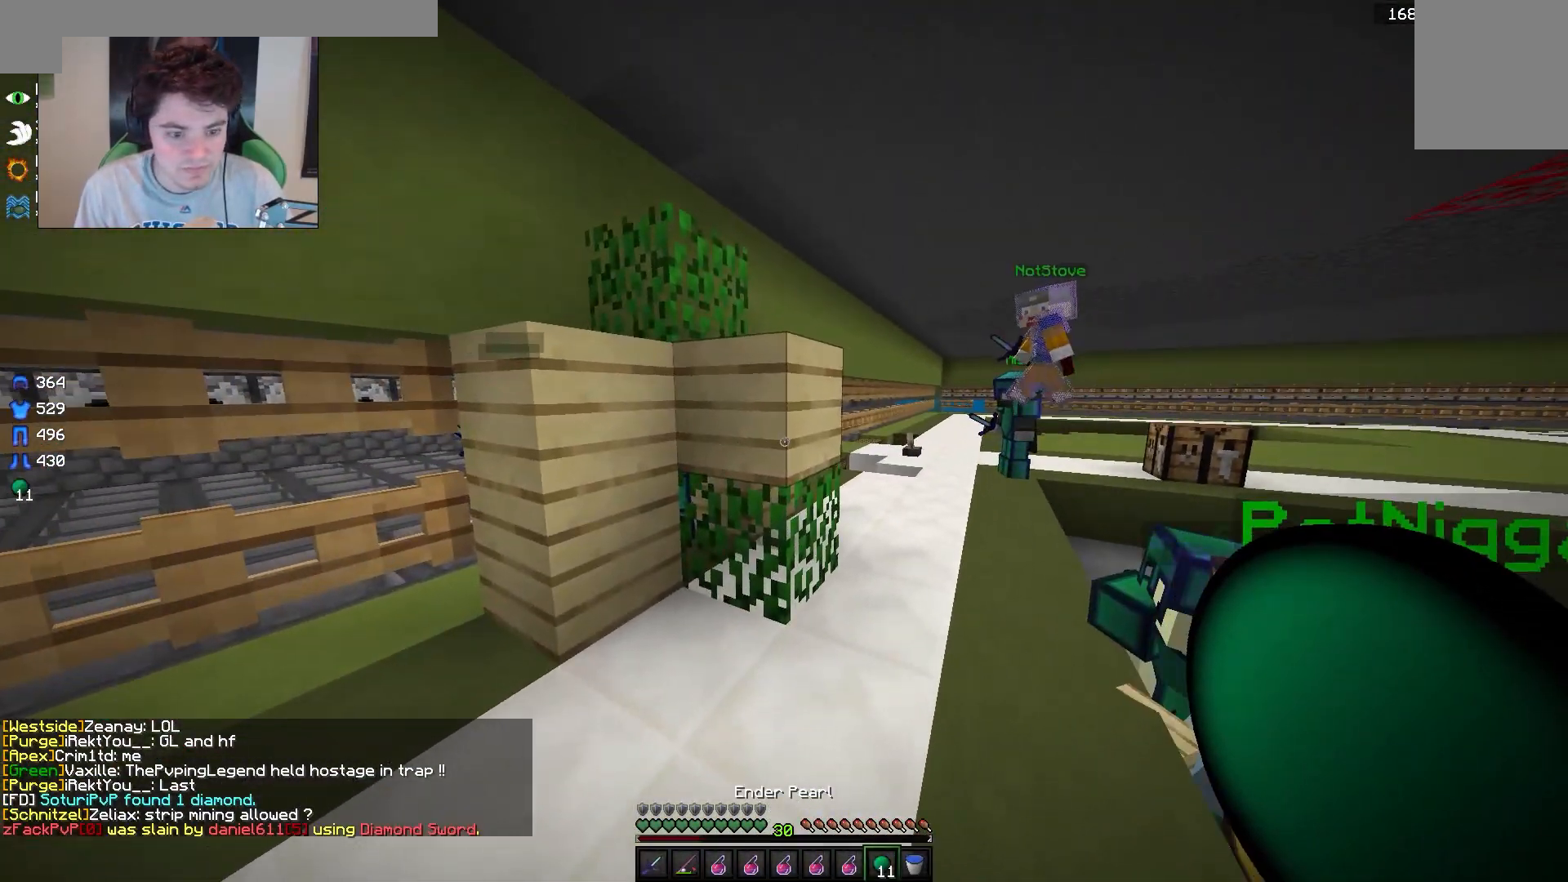
{"keys": [], "mouse": ["left"], "events": [[500, "mouse_left", "down"]]}
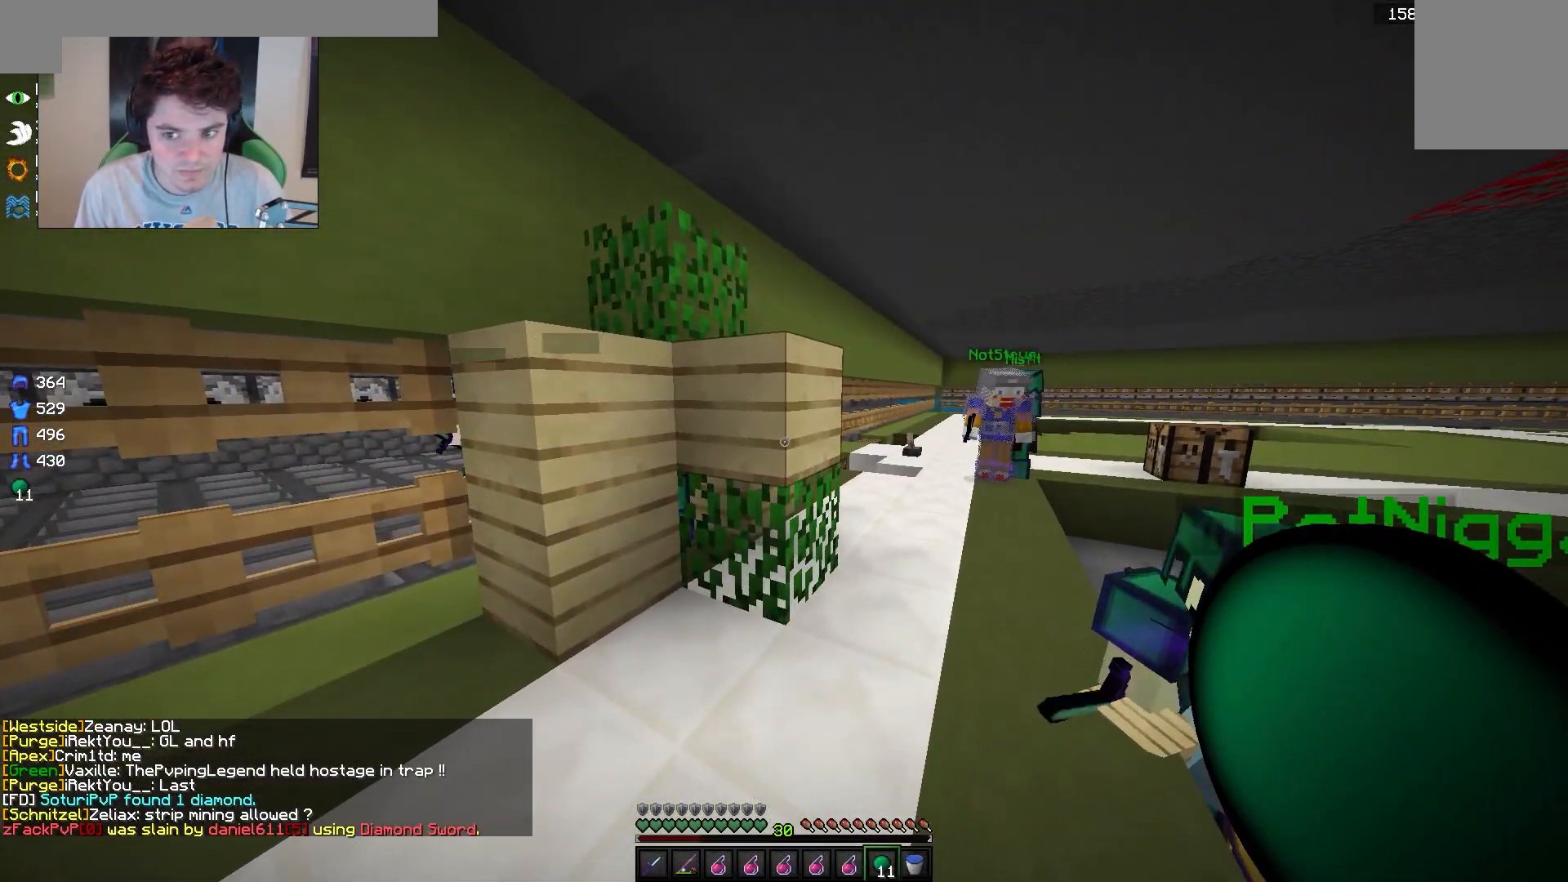
{"keys": [], "mouse": ["left"], "events": []}
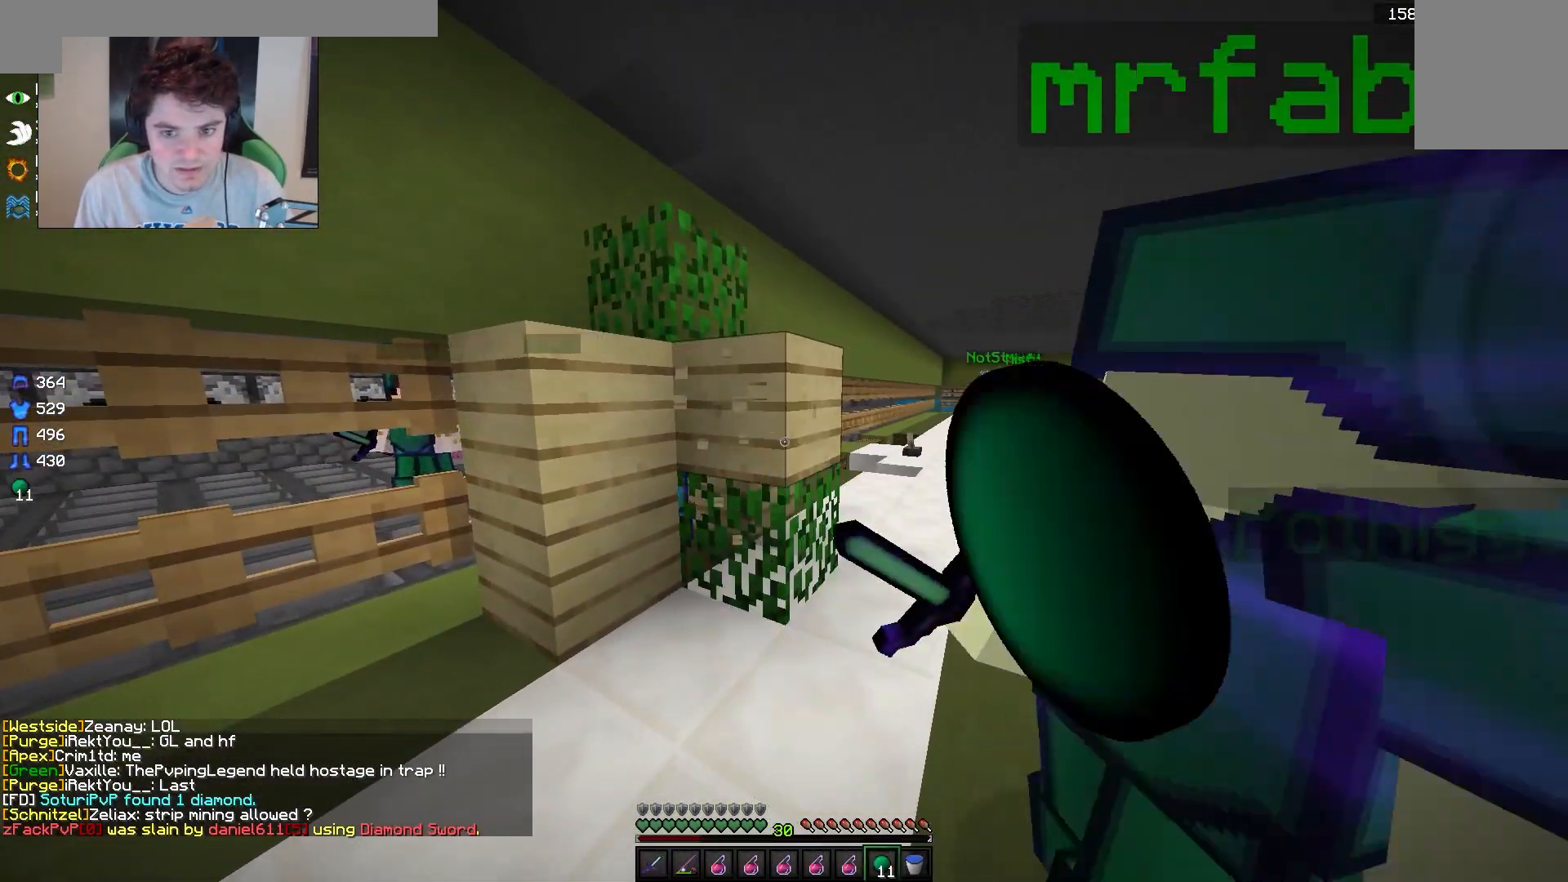
{"keys": ["d"], "mouse": [], "events": [[250, "a", "down"], [333, "a", "up"], [467, "mouse_left", "up"], [500, "d", "down"]]}
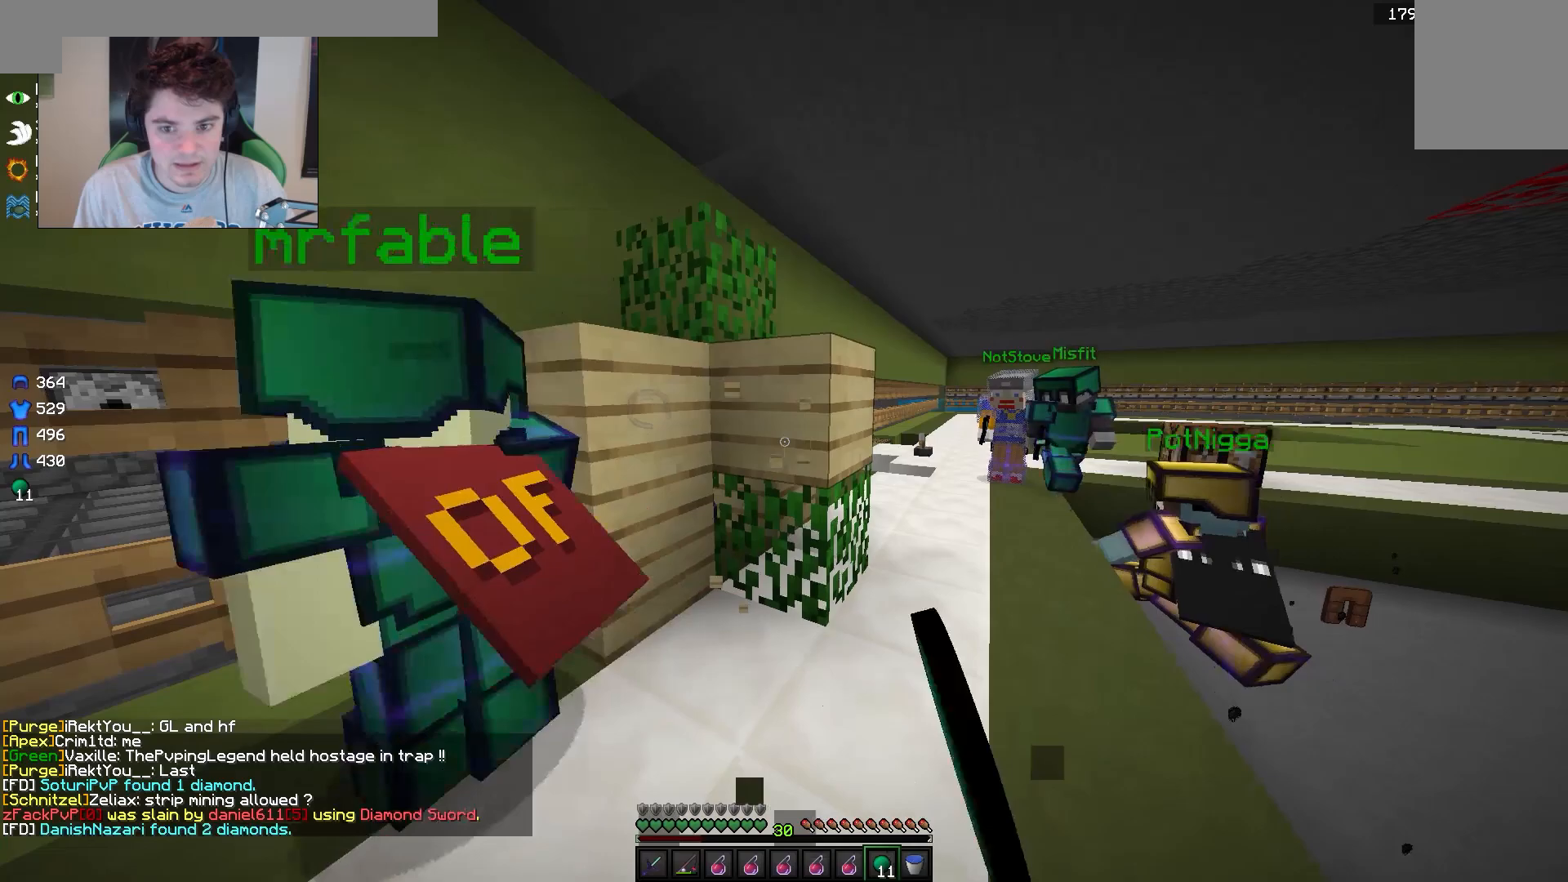
{"keys": [], "mouse": ["left"], "events": [[50, "w", "down"], [67, "mouse_left", "down"], [217, "d", "up"], [317, "w", "up"]]}
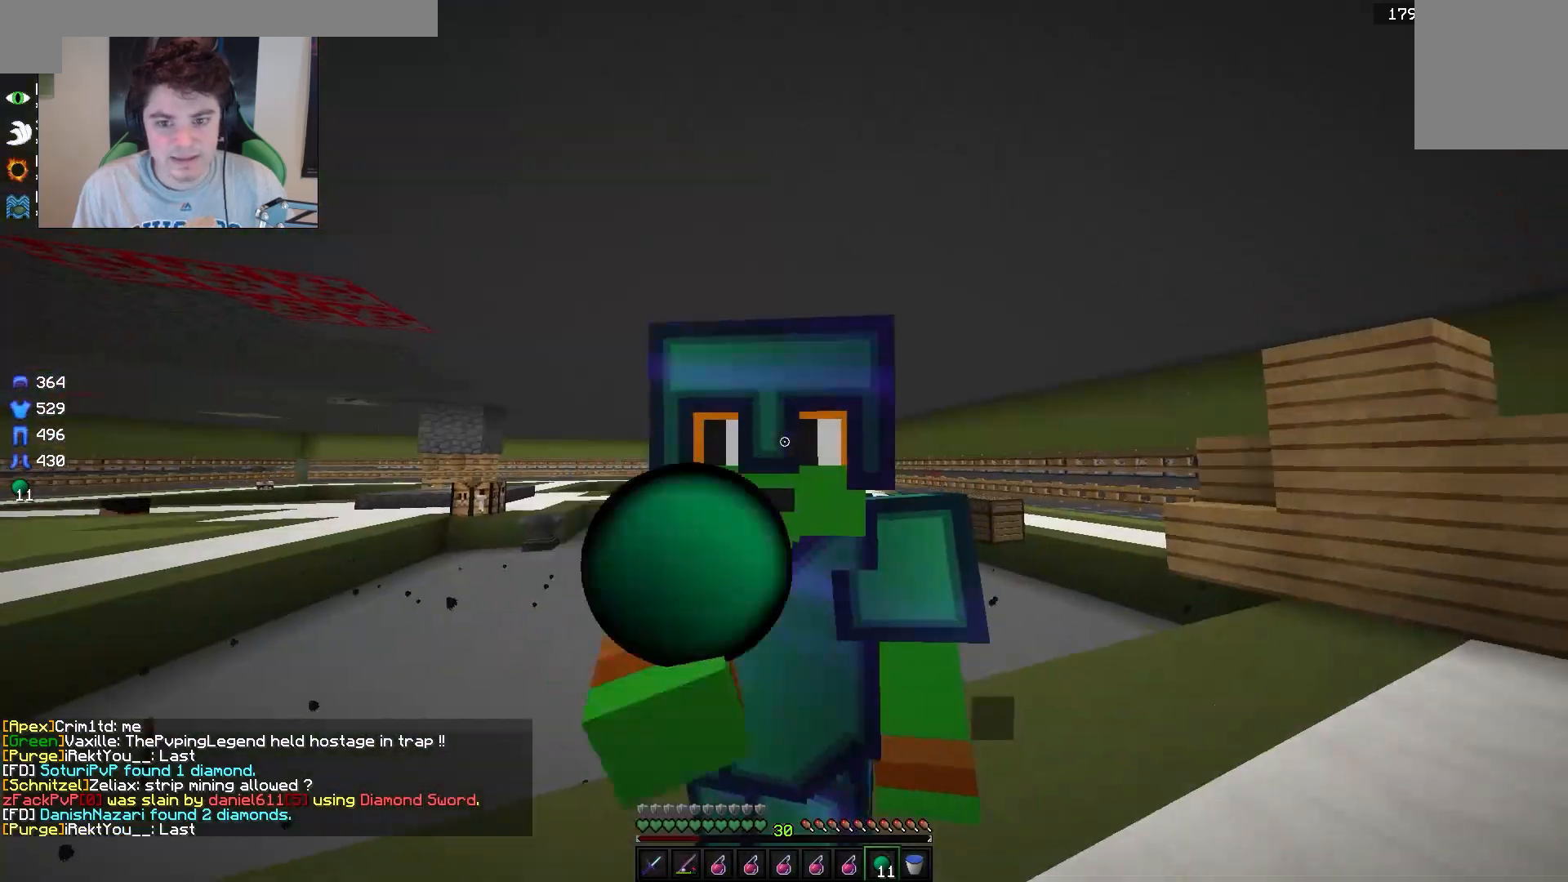
{"keys": ["d"], "mouse": ["left"], "events": [[383, "d", "down"]]}
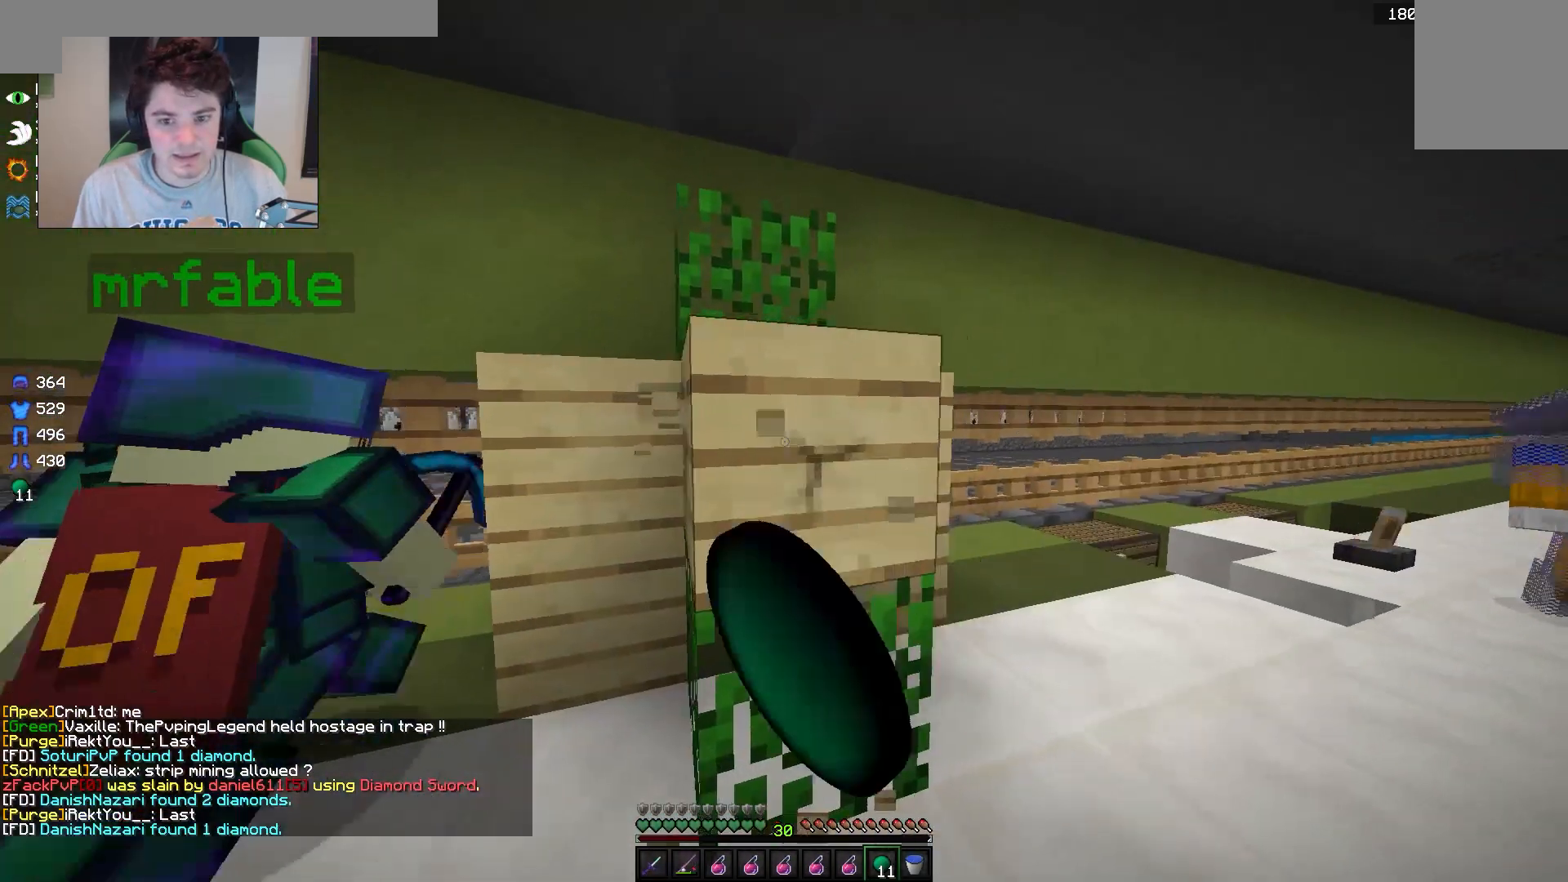
{"keys": ["d"], "mouse": ["left"]}
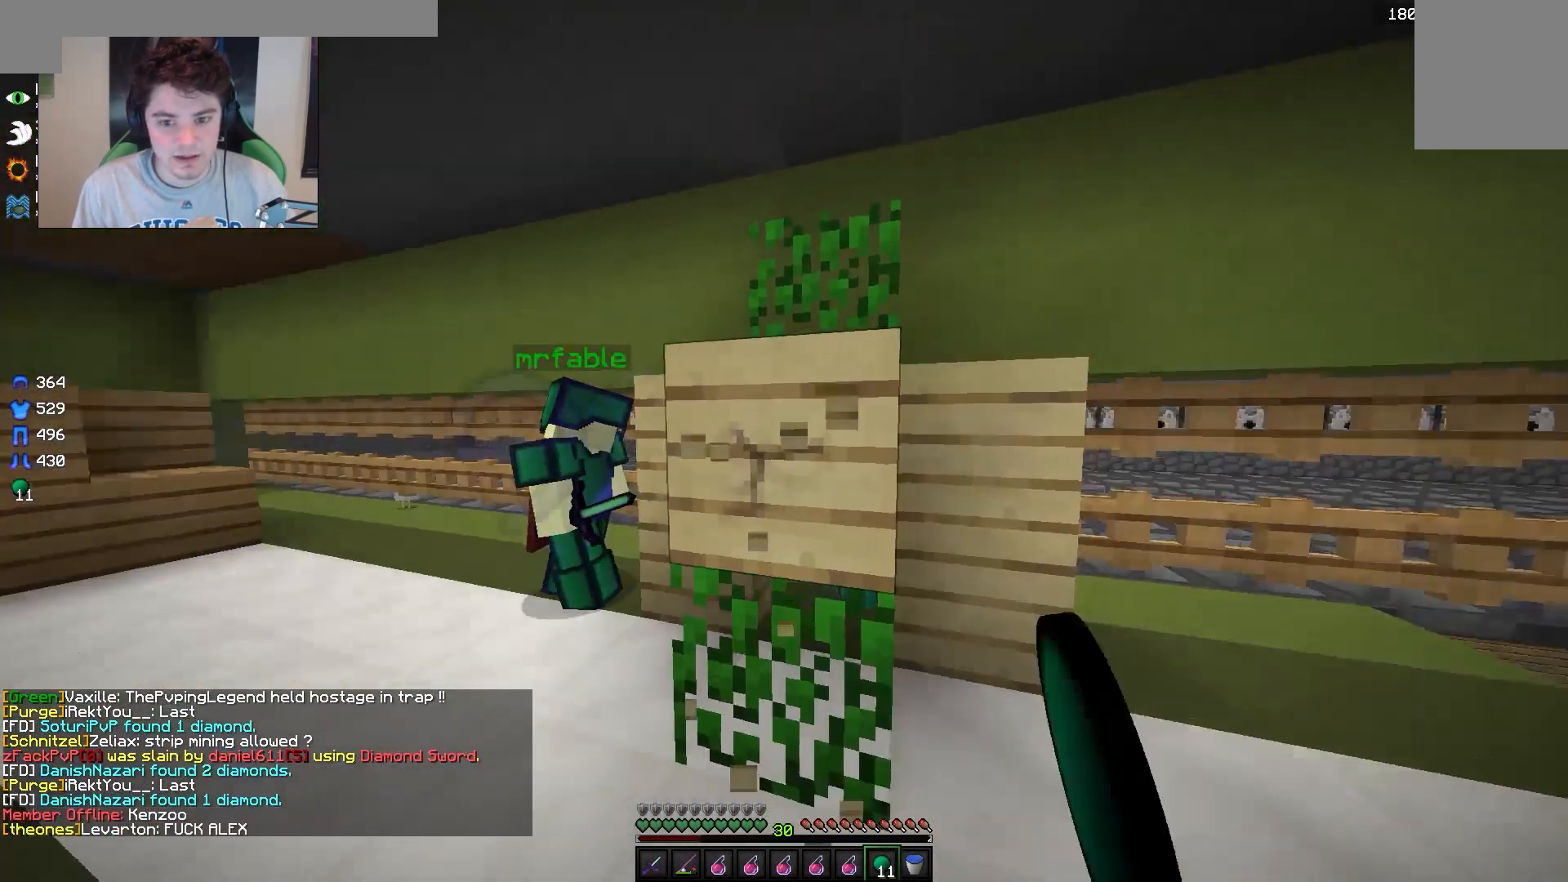
{"keys": [], "mouse": ["left"], "events": [[50, "d", "up"]]}
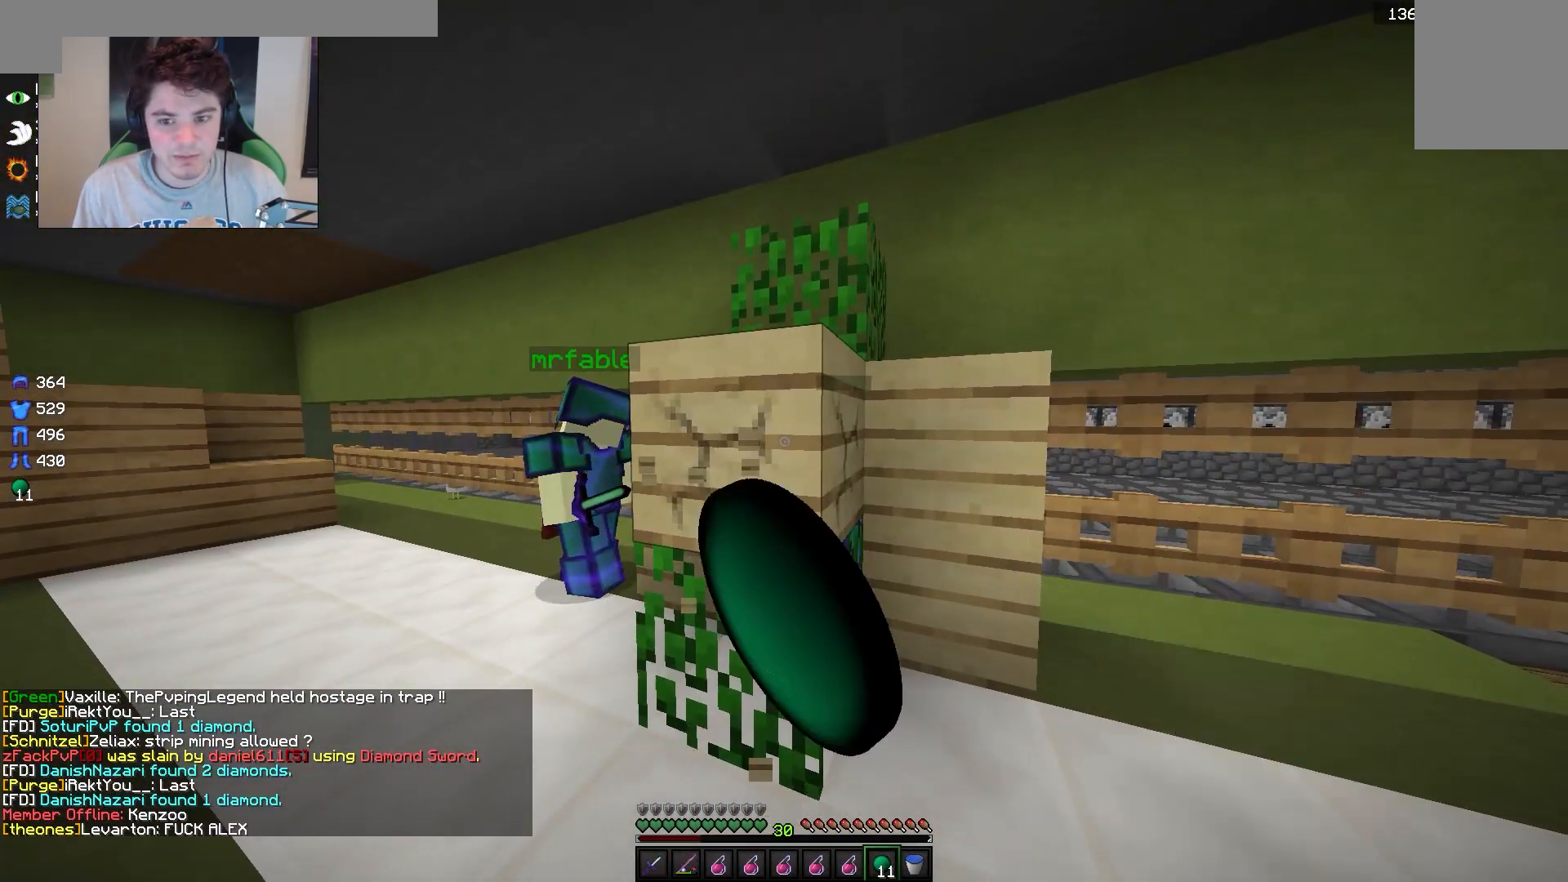
{"keys": [], "mouse": ["left"], "events": [[150, "mouse_left", "up"], [333, "mouse_left", "down"]]}
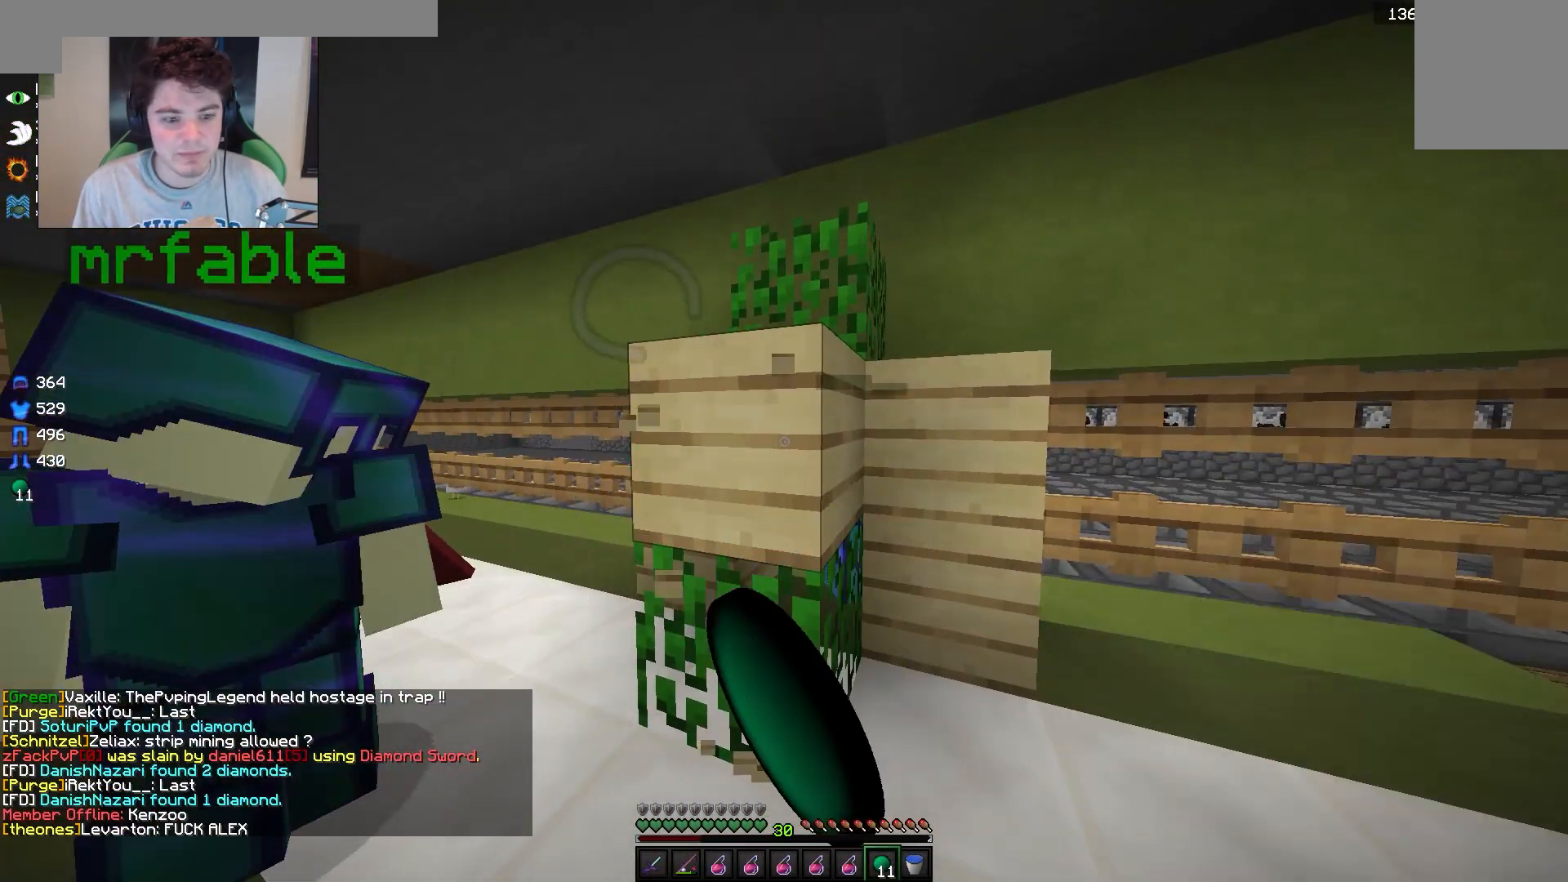
{"keys": [], "mouse": ["left"], "events": []}
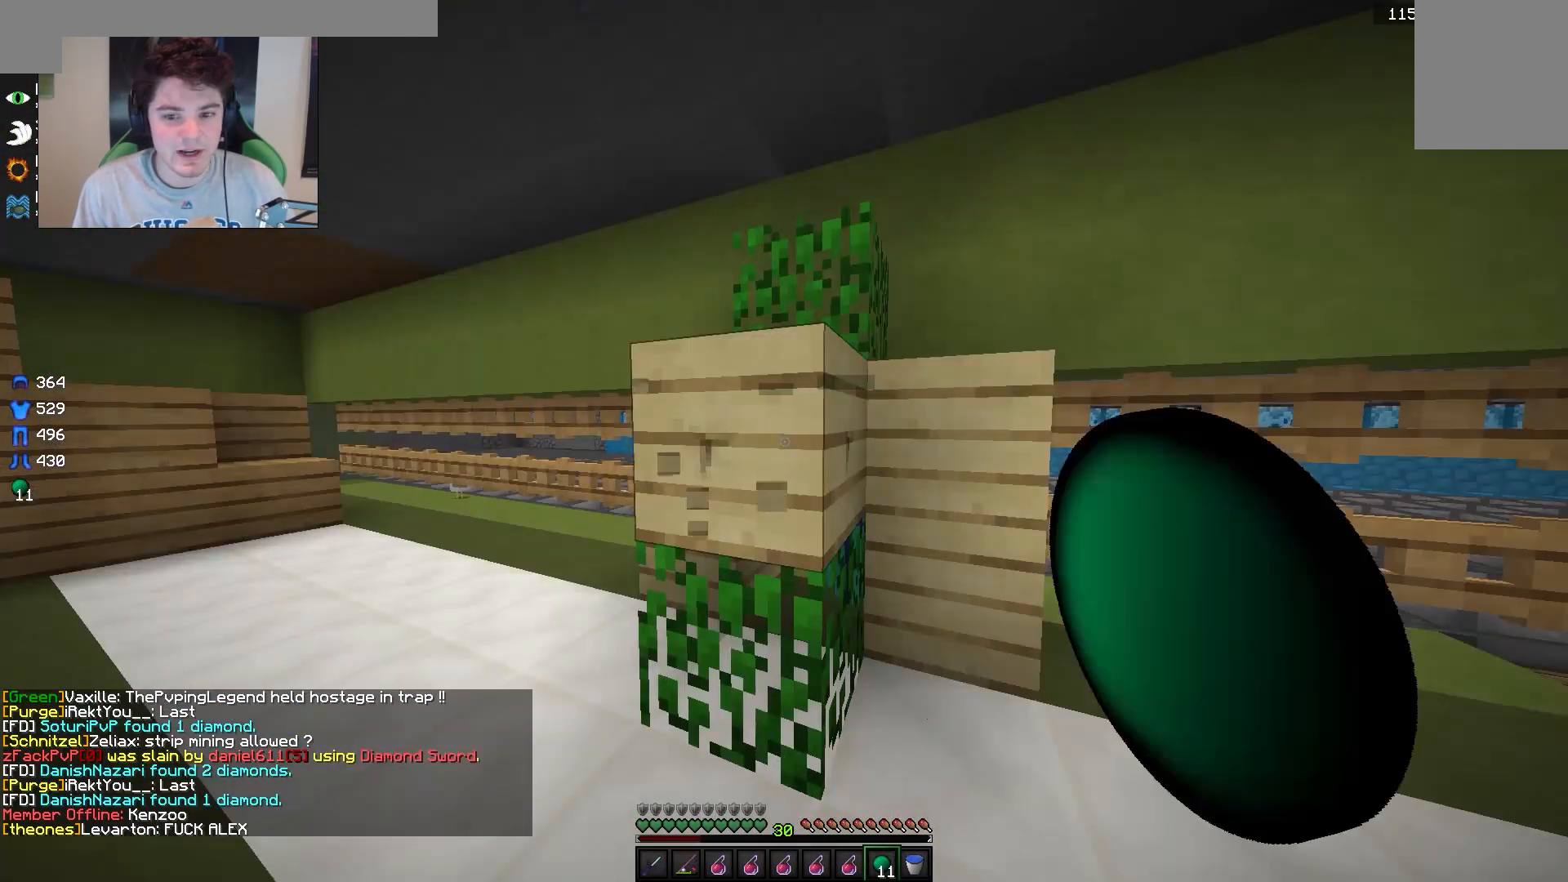
{"keys": [], "mouse": ["left"], "events": []}
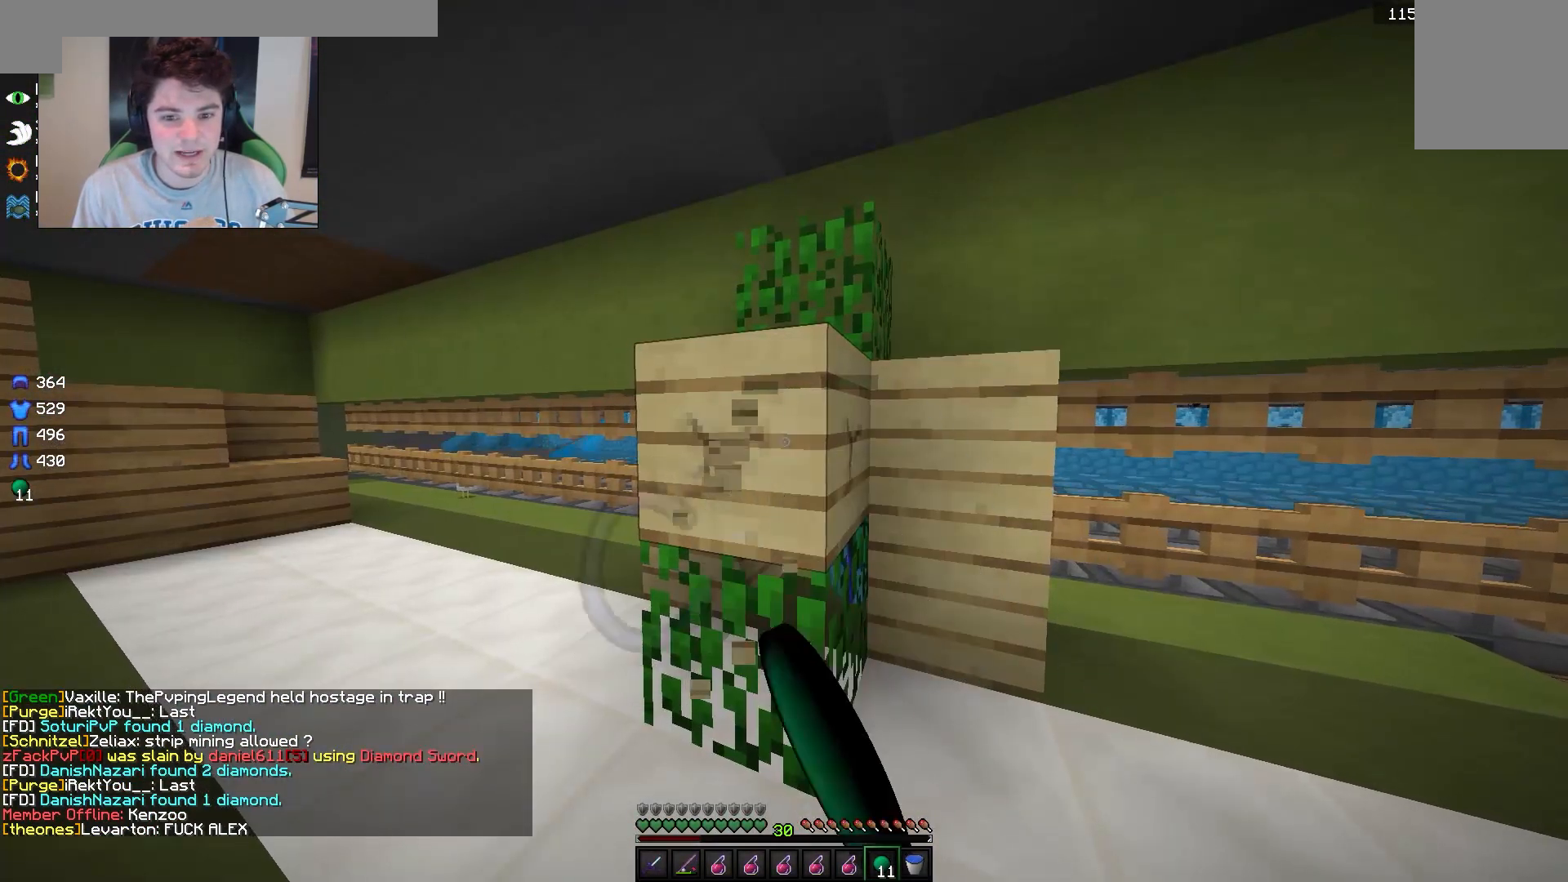
{"keys": [], "mouse": ["left"], "events": []}